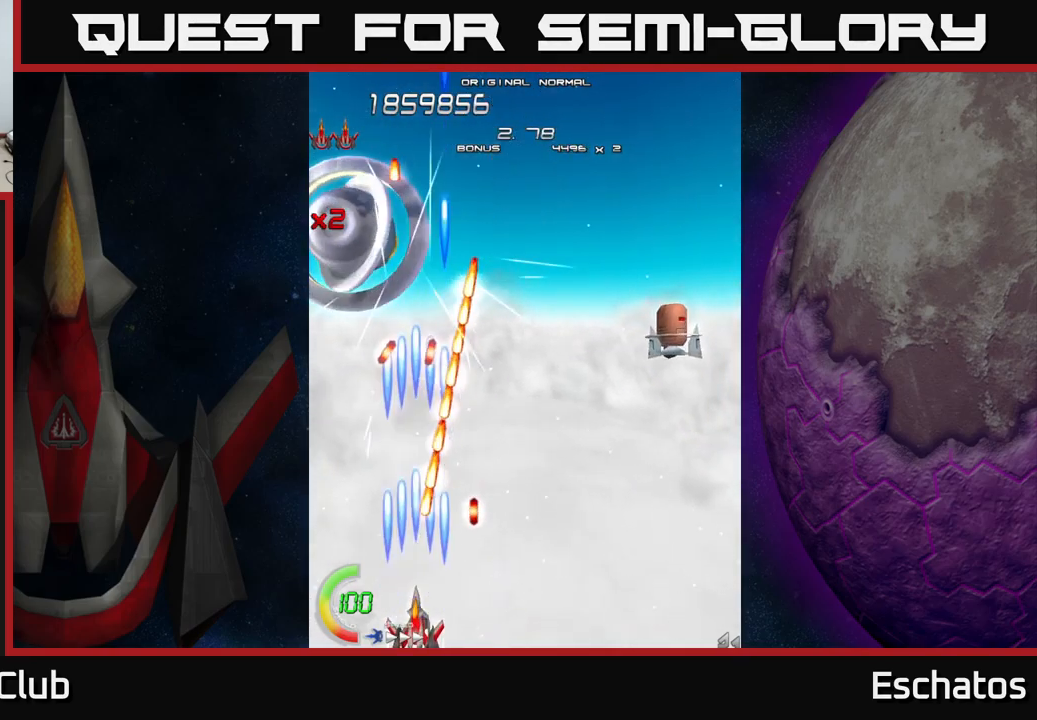
Gameplay with a controller (Xbox layout); each line is a JSON object with the inputs held at the frame after it. "events" lists button and stick changes between this image and that frame as [ms after this image, input, new state], when the widget could be followed in between.
{"buttons": ["A", "X", "DPAD_RIGHT"], "left_stick": "center", "right_stick": "center", "events": [[100, "DPAD_RIGHT", "down"], [167, "DPAD_DOWN", "down"], [234, "DPAD_DOWN", "up"], [267, "DPAD_DOWN", "down"], [284, "DPAD_DOWN", "up"], [317, "DPAD_DOWN", "down"], [450, "DPAD_DOWN", "up"], [500, "A", "down"]]}
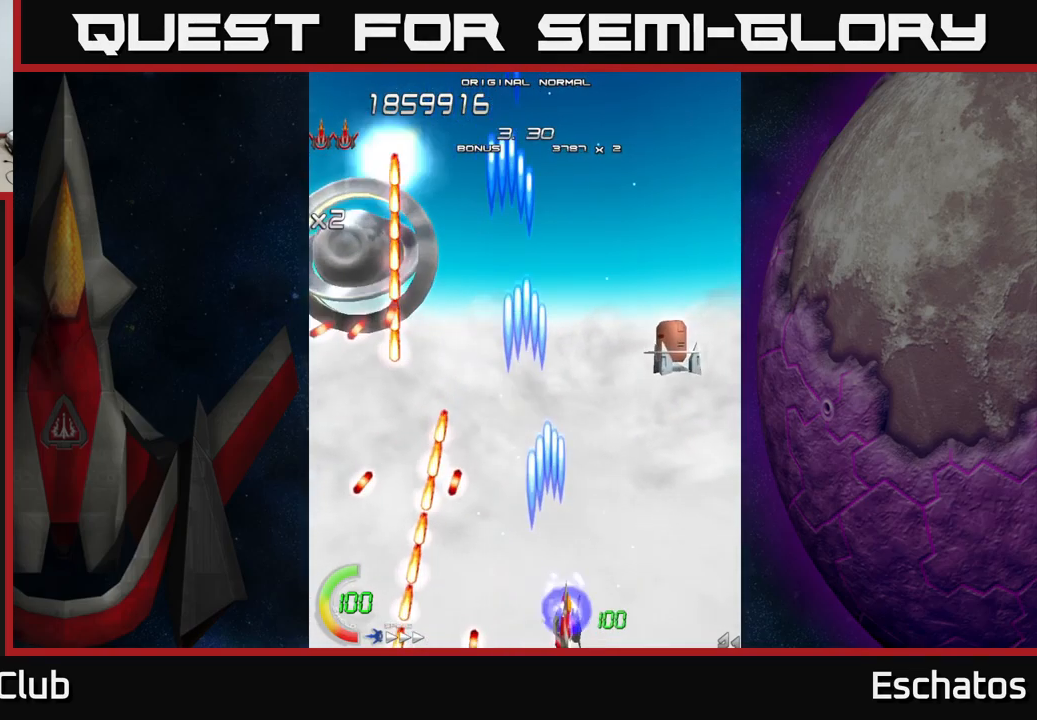
{"buttons": ["A", "DPAD_UP"], "left_stick": "center", "right_stick": "center", "events": [[17, "DPAD_UP", "down"], [50, "DPAD_RIGHT", "up"], [50, "X", "up"]]}
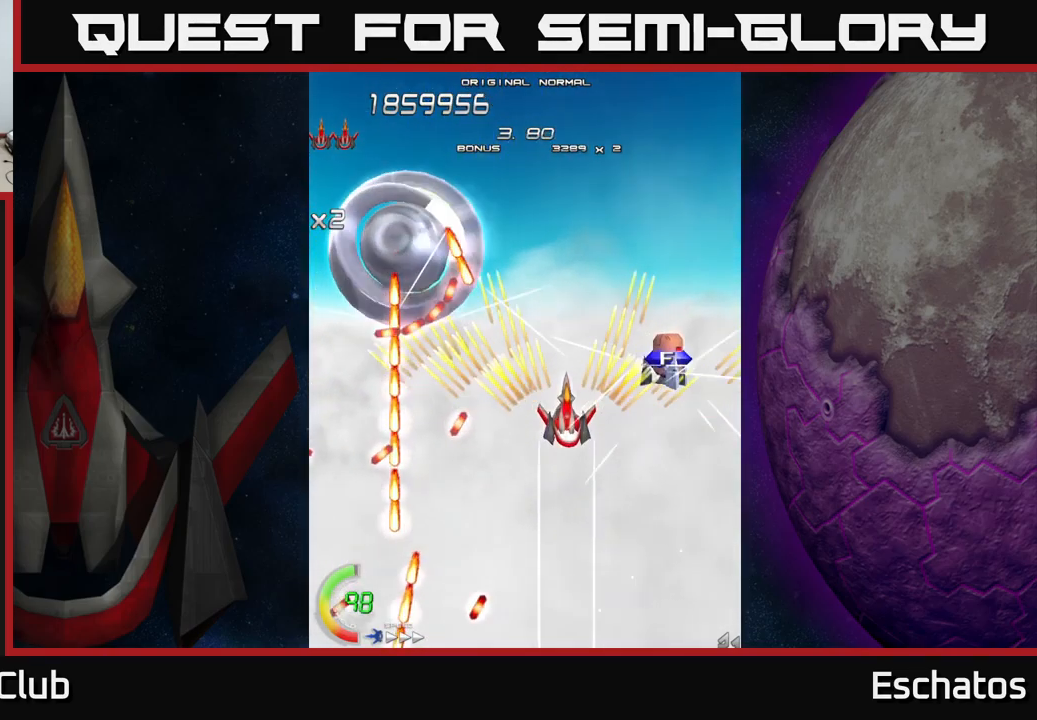
{"buttons": ["A", "DPAD_UP"], "left_stick": "center", "right_stick": "center", "events": [[267, "DPAD_RIGHT", "down"], [267, "DPAD_UP", "up"], [284, "DPAD_DOWN", "down"], [367, "DPAD_DOWN", "up"], [450, "DPAD_UP", "down"], [484, "DPAD_RIGHT", "up"]]}
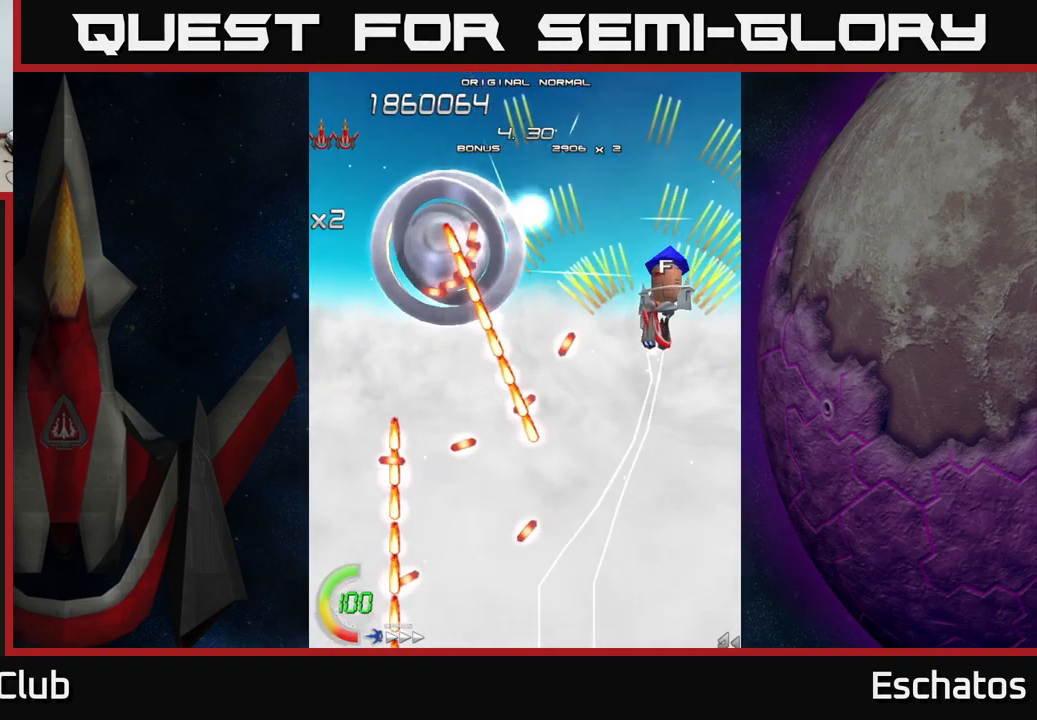
{"buttons": ["X", "DPAD_DOWN"], "left_stick": "center", "right_stick": "center", "events": [[217, "DPAD_LEFT", "down"], [234, "X", "down"], [250, "DPAD_UP", "up"], [267, "A", "up"], [284, "DPAD_DOWN", "down"], [350, "DPAD_LEFT", "up"]]}
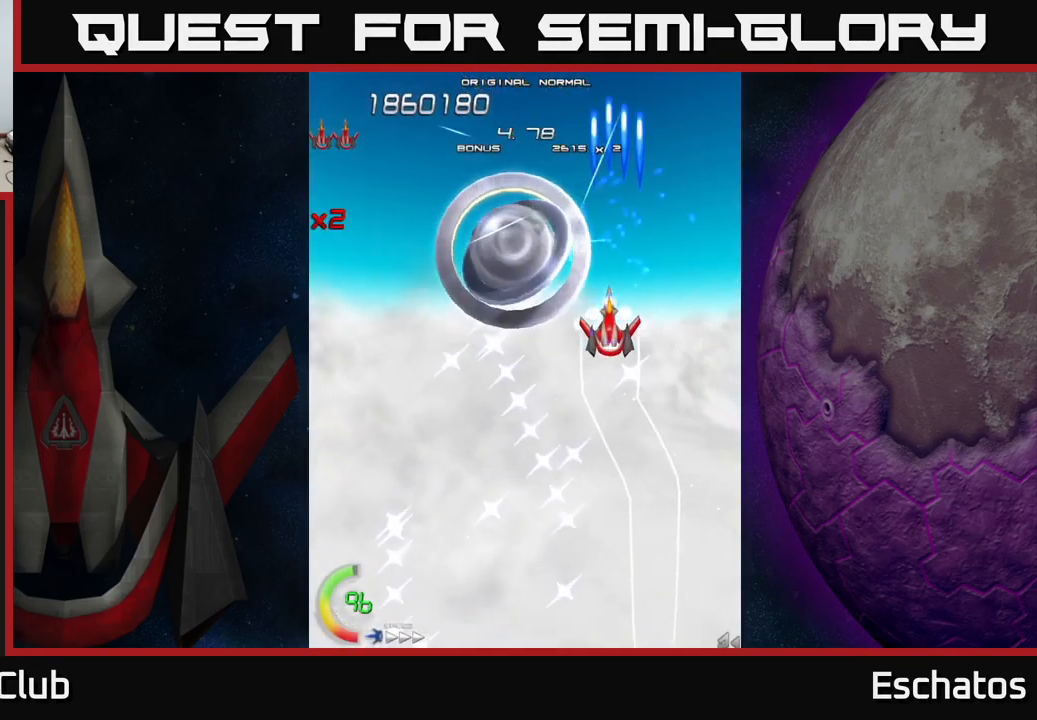
{"buttons": ["X", "DPAD_DOWN"], "left_stick": "center", "right_stick": "center", "events": [[50, "DPAD_LEFT", "down"], [117, "DPAD_DOWN", "up"], [234, "DPAD_DOWN", "down"], [234, "DPAD_LEFT", "up"], [267, "DPAD_RIGHT", "down"], [384, "DPAD_RIGHT", "up"]]}
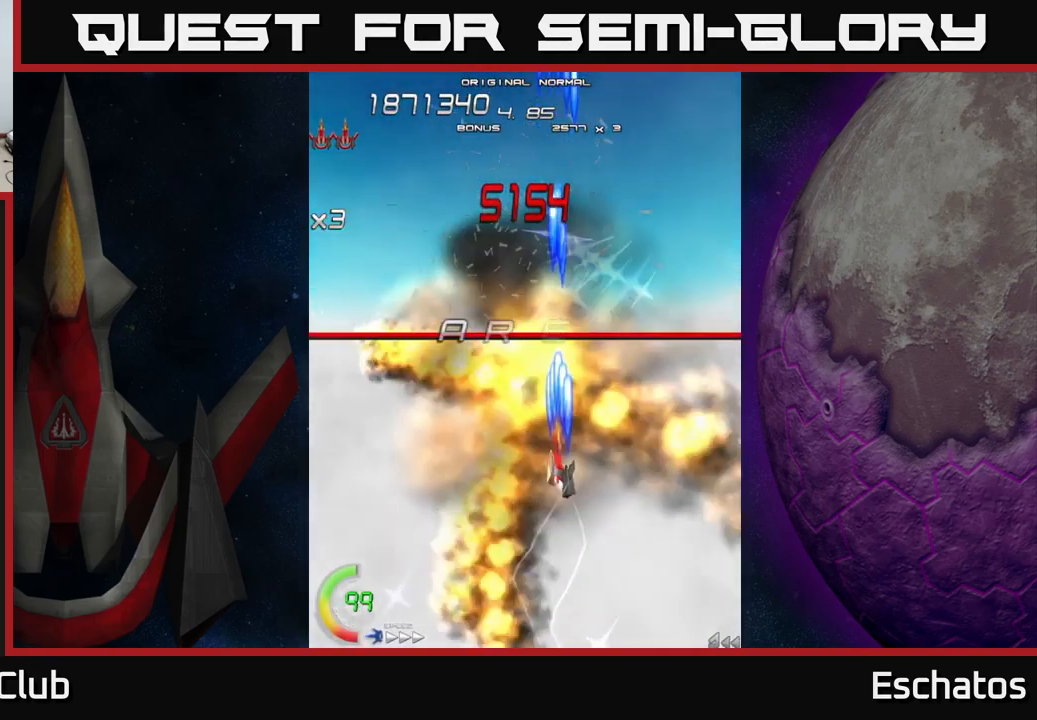
{"buttons": ["A"], "left_stick": "center", "right_stick": "center", "events": [[17, "DPAD_DOWN", "up"], [117, "DPAD_LEFT", "down"], [134, "DPAD_UP", "down"], [217, "DPAD_LEFT", "up"], [317, "DPAD_UP", "up"], [367, "A", "down"], [400, "X", "up"]]}
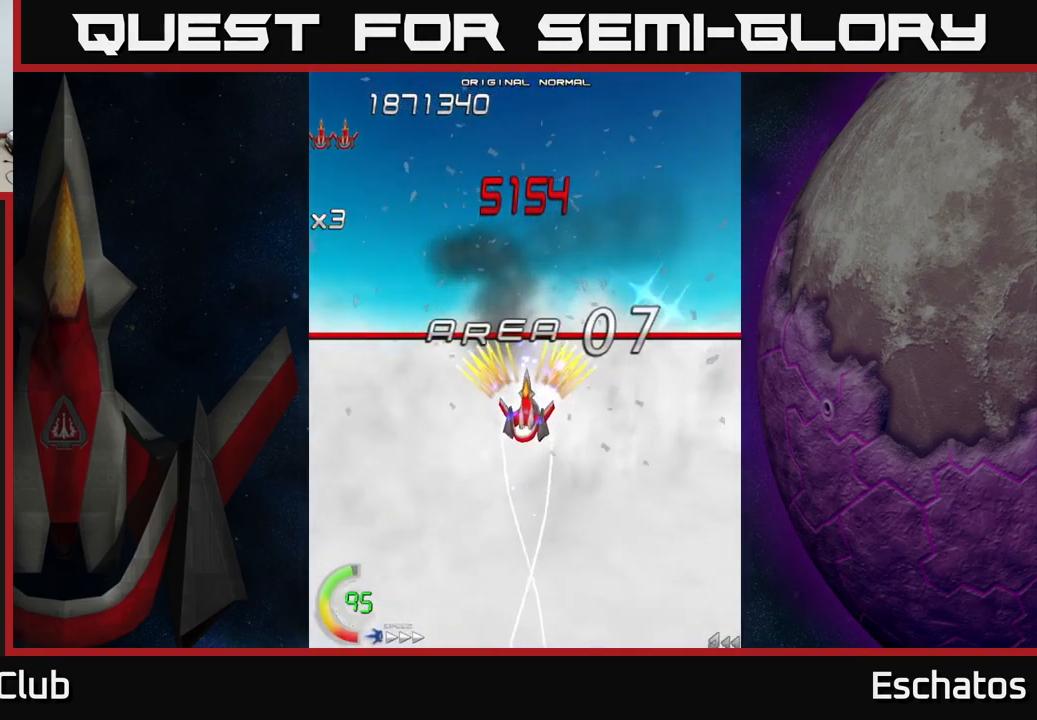
{"buttons": ["A", "DPAD_LEFT"], "left_stick": "center", "right_stick": "center", "events": [[100, "DPAD_UP", "down"], [434, "DPAD_LEFT", "down"], [484, "DPAD_UP", "up"]]}
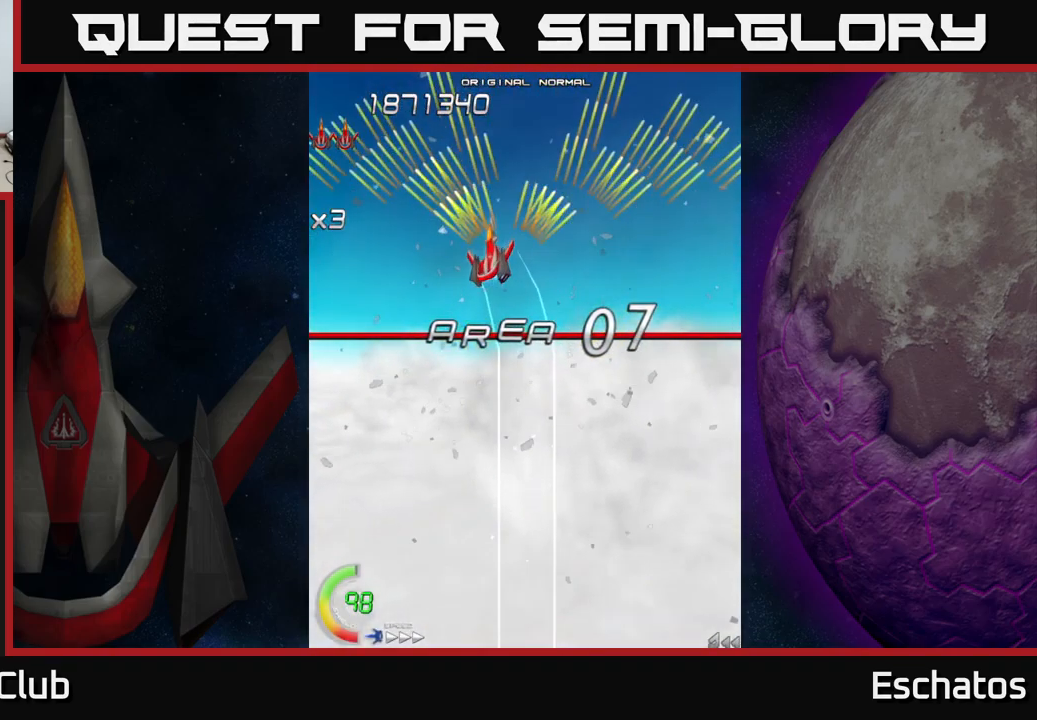
{"buttons": ["A", "DPAD_LEFT"], "left_stick": "center", "right_stick": "center", "events": [[134, "DPAD_LEFT", "up"], [167, "DPAD_DOWN", "down"], [184, "DPAD_RIGHT", "down"], [217, "DPAD_DOWN", "up"], [284, "DPAD_DOWN", "down"], [417, "DPAD_RIGHT", "up"], [467, "DPAD_DOWN", "up"], [484, "DPAD_LEFT", "down"]]}
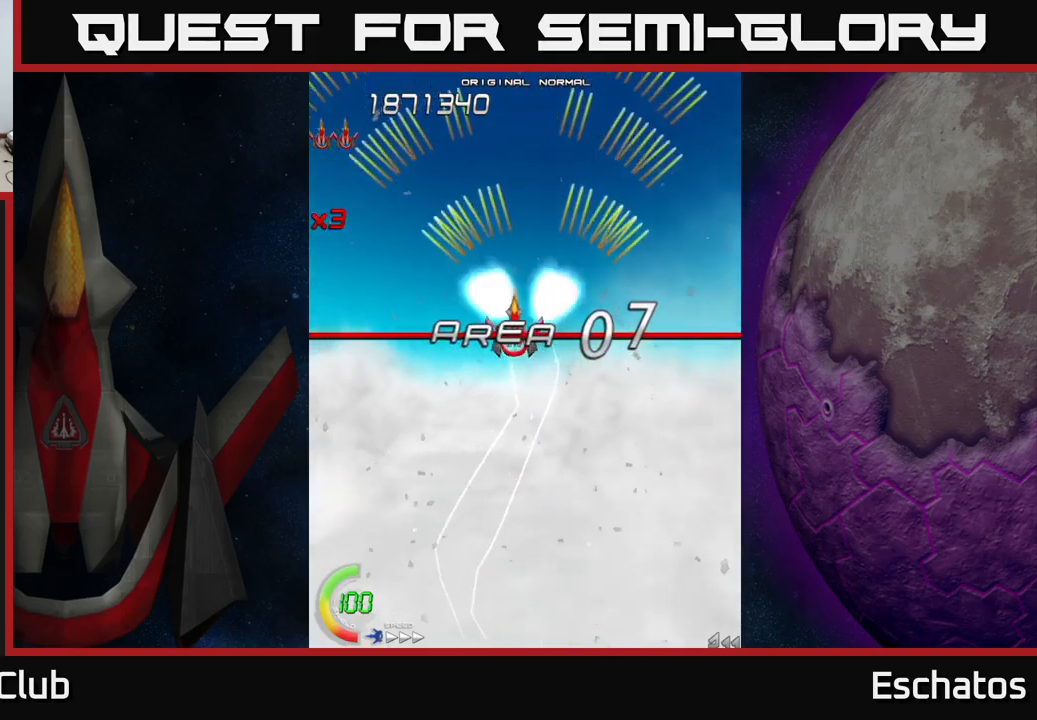
{"buttons": ["A", "DPAD_LEFT"], "left_stick": "center", "right_stick": "center", "events": [[150, "DPAD_LEFT", "up"], [166, "DPAD_DOWN", "down"], [200, "DPAD_RIGHT", "down"], [216, "DPAD_DOWN", "up"], [450, "DPAD_RIGHT", "up"], [483, "DPAD_LEFT", "down"]]}
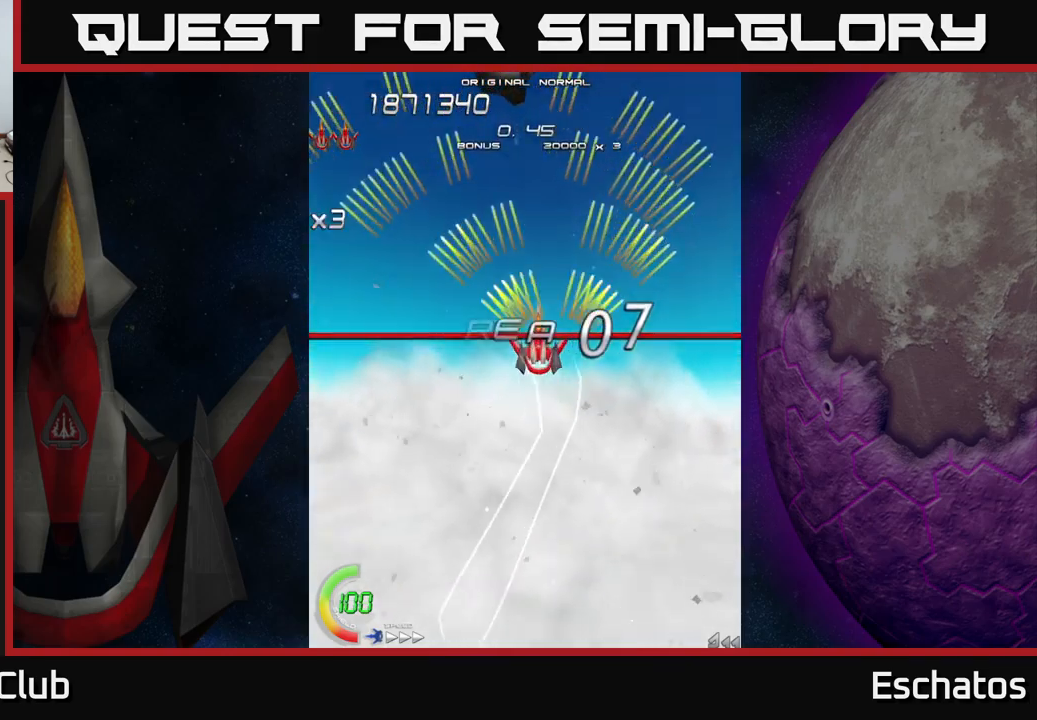
{"buttons": ["X"], "left_stick": "center", "right_stick": "center", "events": [[216, "DPAD_LEFT", "up"], [266, "DPAD_RIGHT", "down"], [450, "DPAD_RIGHT", "up"], [500, "A", "up"], [500, "X", "down"]]}
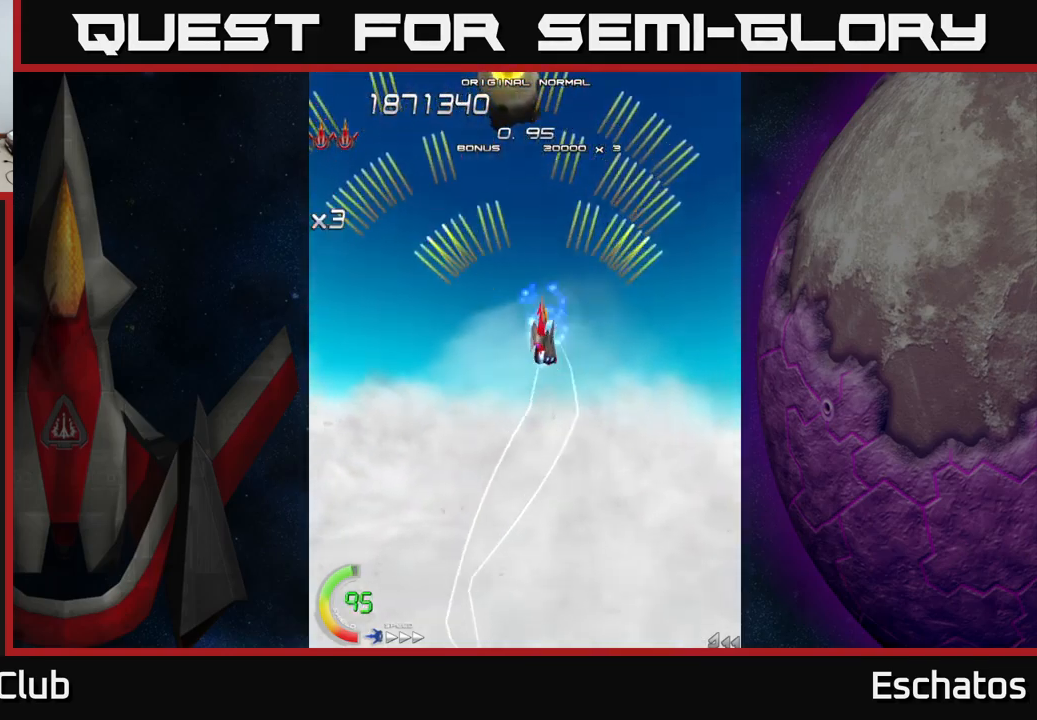
{"buttons": ["X"], "left_stick": "center", "right_stick": "center", "events": [[16, "DPAD_LEFT", "down"], [16, "DPAD_UP", "down"], [150, "DPAD_LEFT", "up"], [200, "DPAD_UP", "up"]]}
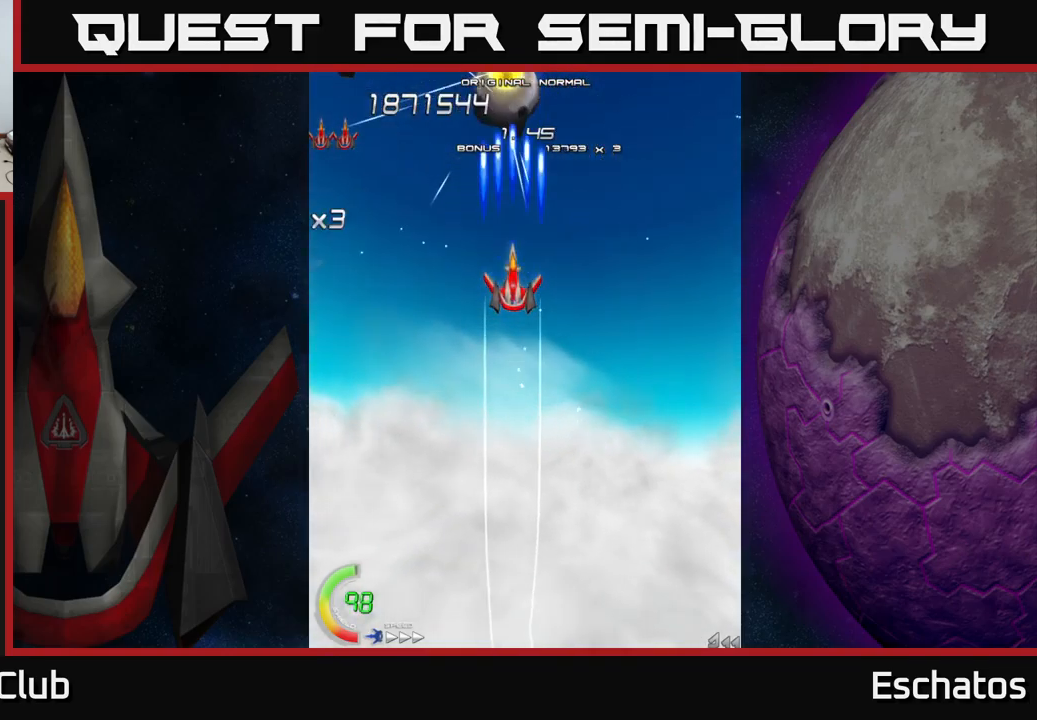
{"buttons": ["X"], "left_stick": "center", "right_stick": "center", "events": []}
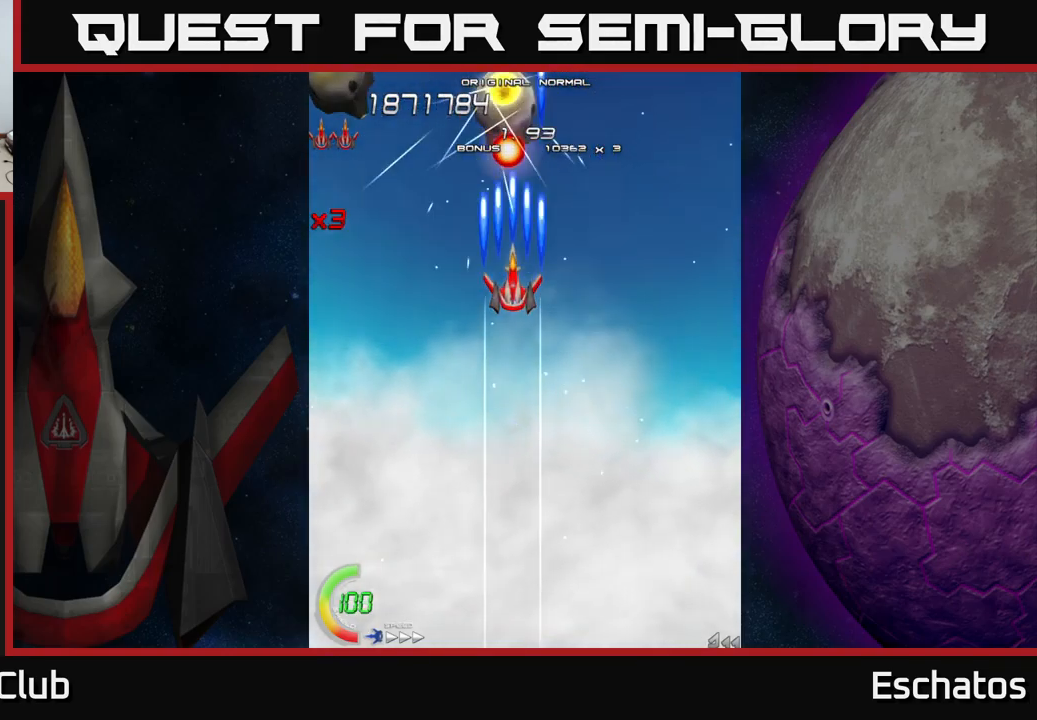
{"buttons": ["X", "DPAD_LEFT"], "left_stick": "center", "right_stick": "center", "events": [[383, "DPAD_LEFT", "down"]]}
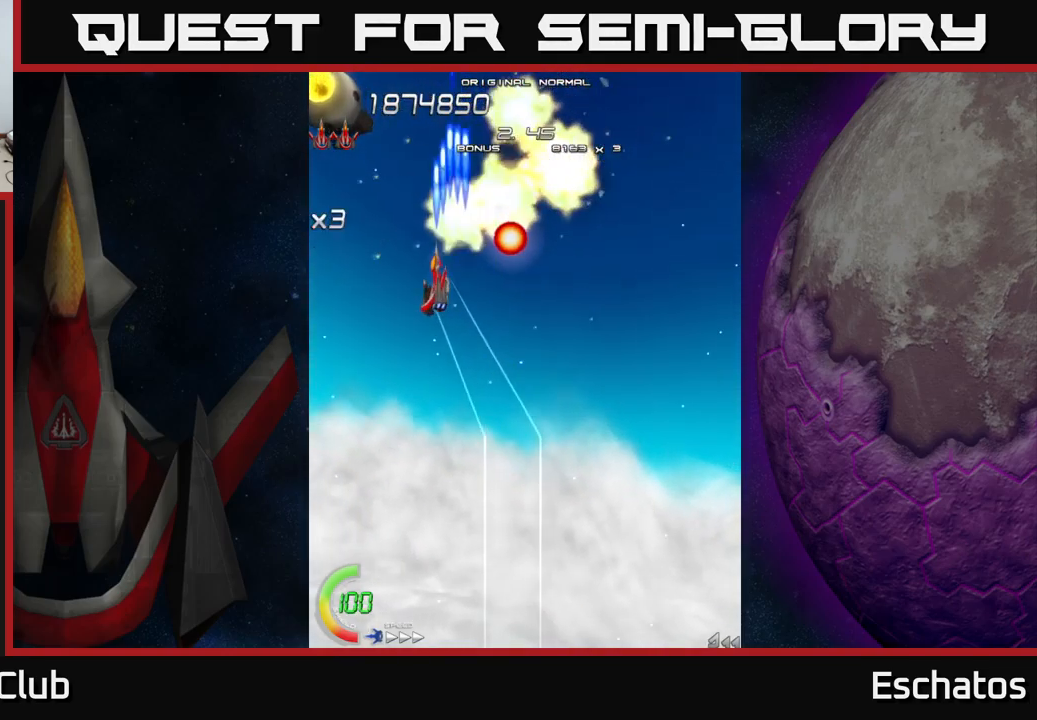
{"buttons": ["X"], "left_stick": "center", "right_stick": "center", "events": [[316, "DPAD_DOWN", "down"], [316, "DPAD_LEFT", "up"], [450, "DPAD_DOWN", "up"]]}
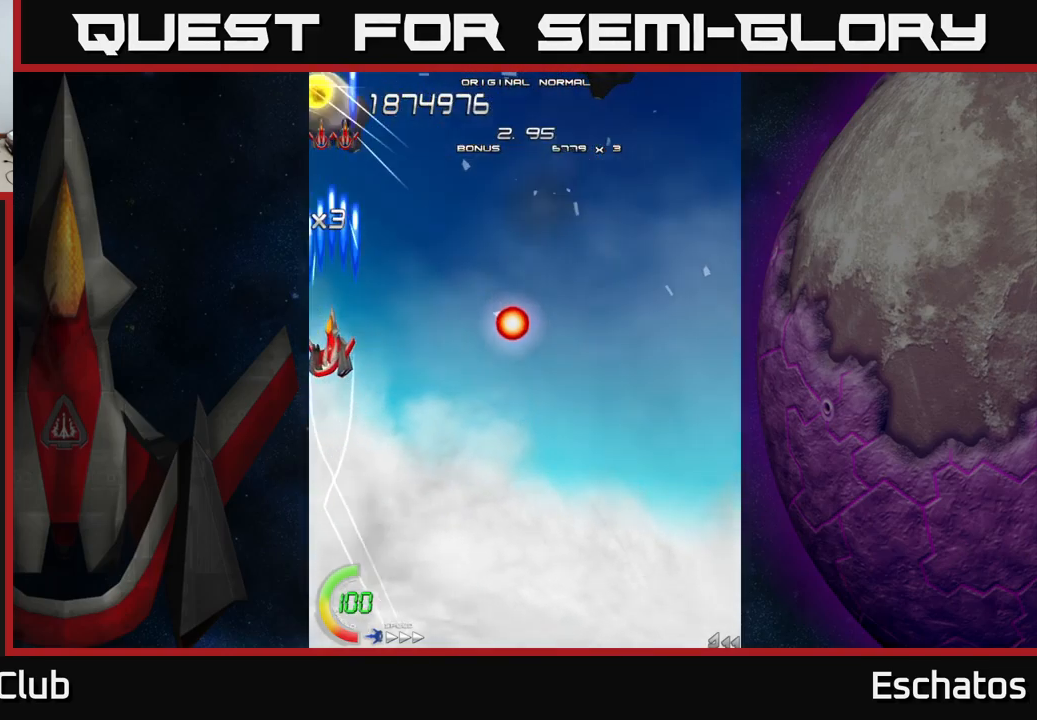
{"buttons": ["X"], "left_stick": "center", "right_stick": "center", "events": []}
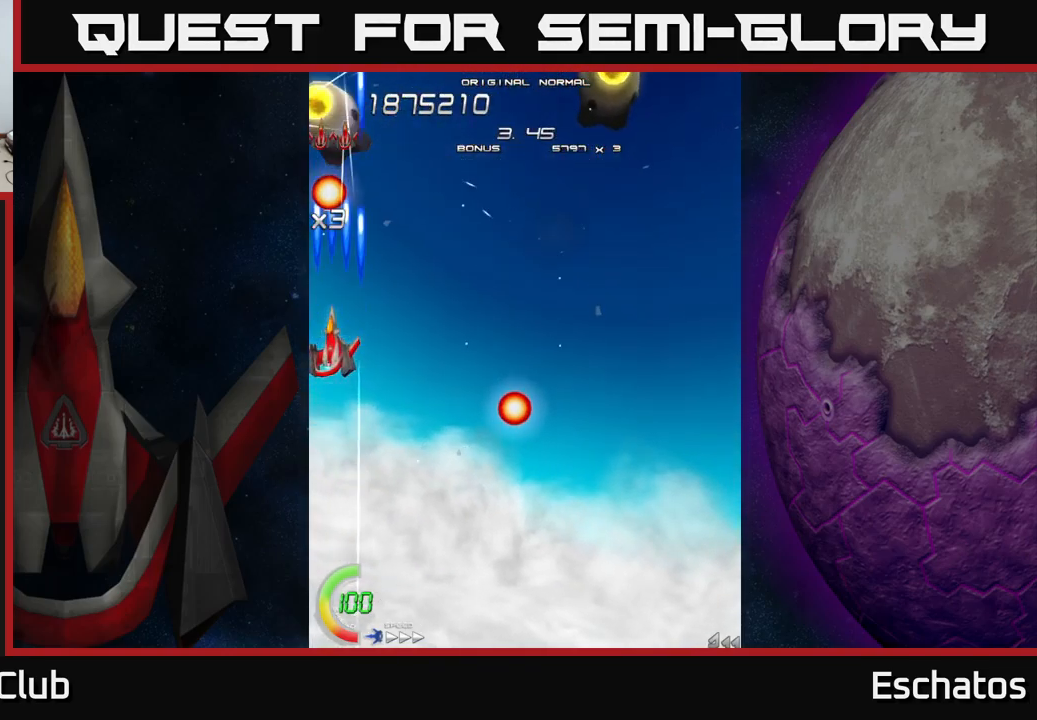
{"buttons": ["A", "DPAD_UP", "DPAD_RIGHT"], "left_stick": "center", "right_stick": "center", "events": [[233, "DPAD_RIGHT", "down"], [350, "A", "down"], [350, "DPAD_UP", "down"], [400, "X", "up"]]}
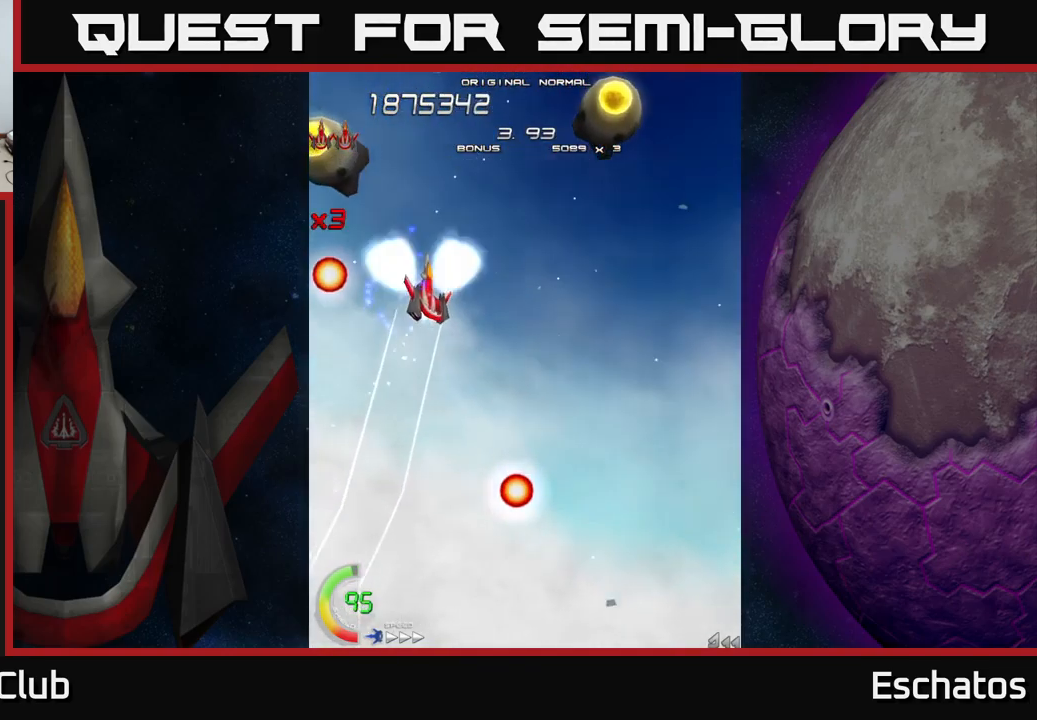
{"buttons": ["A", "DPAD_DOWN", "DPAD_LEFT"], "left_stick": "center", "right_stick": "center", "events": [[166, "DPAD_UP", "up"], [216, "DPAD_DOWN", "down"], [433, "DPAD_RIGHT", "up"], [466, "DPAD_LEFT", "down"]]}
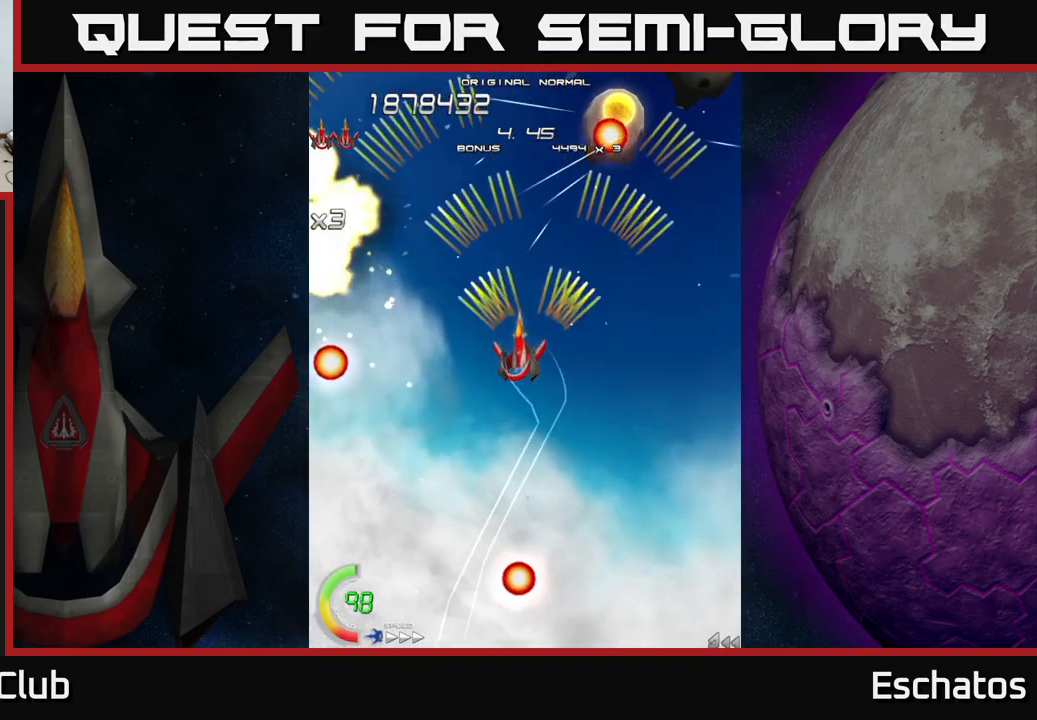
{"buttons": ["A", "DPAD_UP"], "left_stick": "center", "right_stick": "center", "events": [[50, "DPAD_DOWN", "up"], [100, "DPAD_LEFT", "up"], [100, "DPAD_UP", "down"], [133, "DPAD_RIGHT", "down"], [317, "DPAD_UP", "up"], [367, "DPAD_DOWN", "down"], [433, "DPAD_DOWN", "up"], [483, "DPAD_RIGHT", "up"], [483, "DPAD_UP", "down"]]}
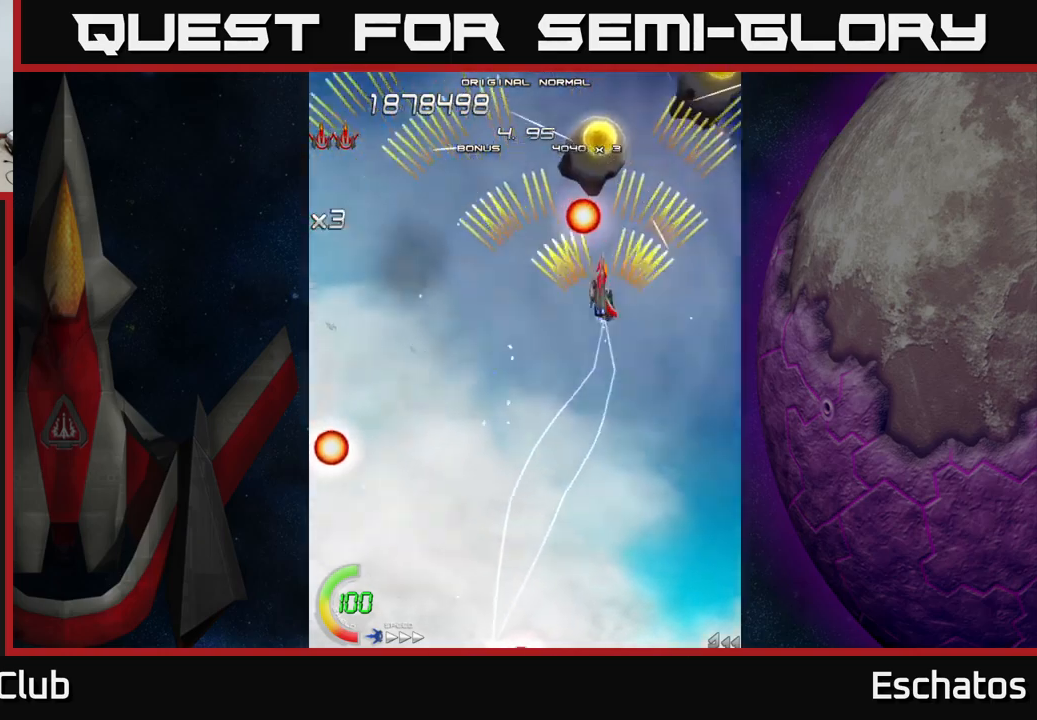
{"buttons": ["X", "DPAD_RIGHT"], "left_stick": "center", "right_stick": "center", "events": [[83, "DPAD_UP", "up"], [83, "X", "down"], [150, "A", "up"], [283, "DPAD_RIGHT", "down"]]}
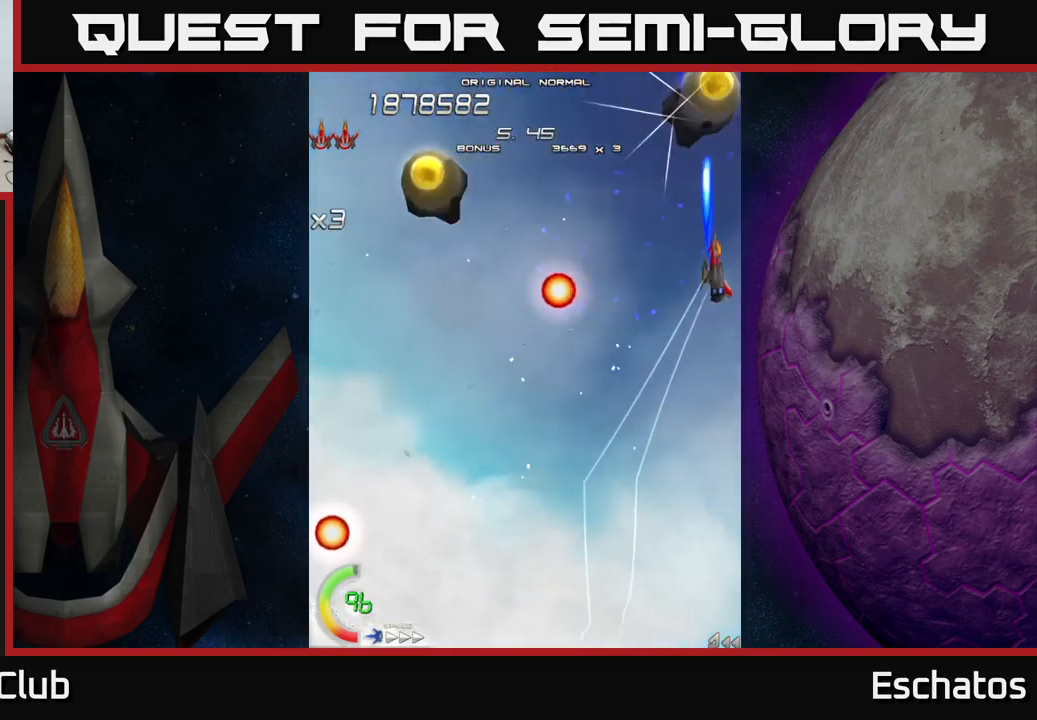
{"buttons": ["X"], "left_stick": "center", "right_stick": "center", "events": [[83, "DPAD_UP", "down"], [200, "DPAD_RIGHT", "up"], [217, "DPAD_UP", "up"], [350, "DPAD_LEFT", "down"], [483, "DPAD_LEFT", "up"]]}
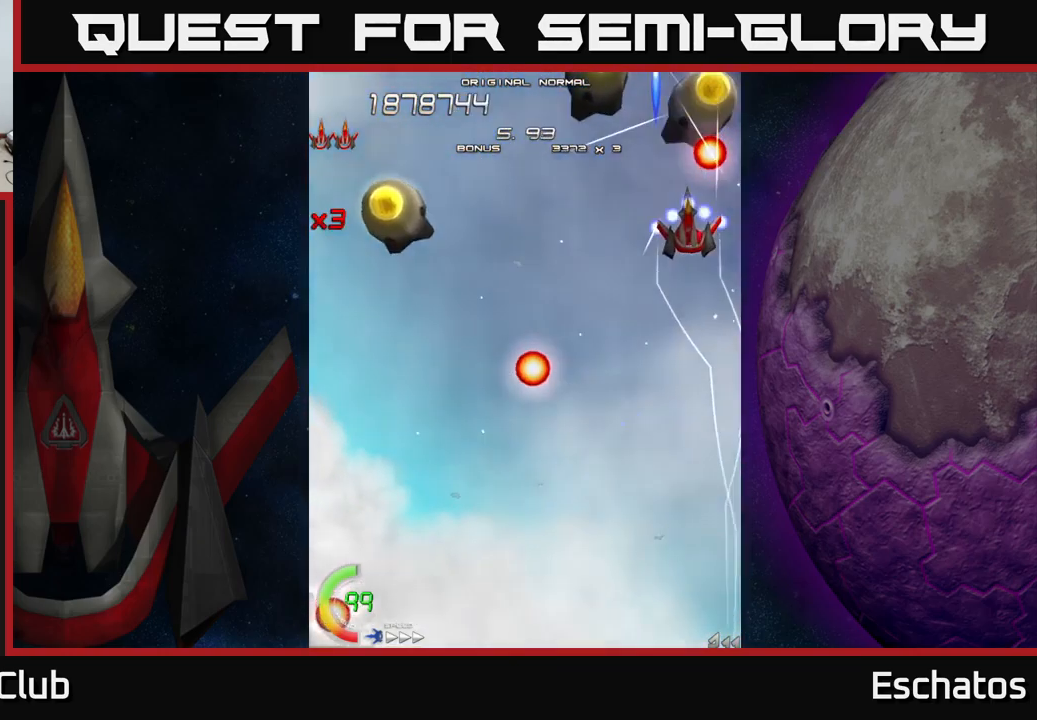
{"buttons": ["X"], "left_stick": "center", "right_stick": "center", "events": [[233, "DPAD_DOWN", "down"], [500, "DPAD_DOWN", "up"]]}
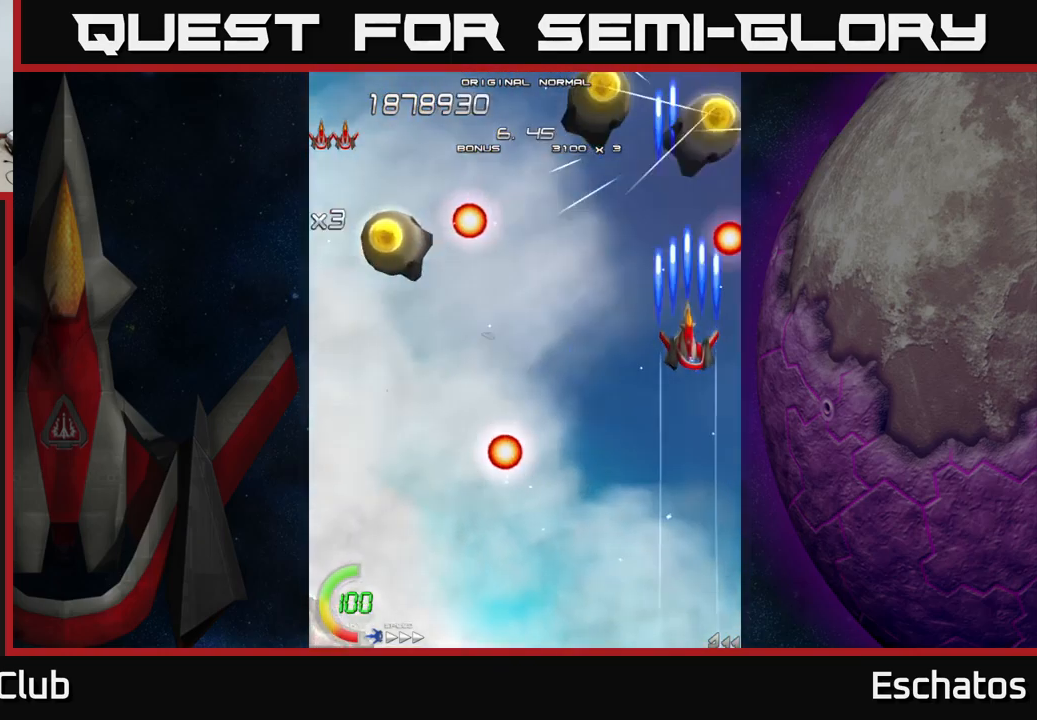
{"buttons": ["X", "DPAD_LEFT"], "left_stick": "center", "right_stick": "center", "events": [[333, "DPAD_LEFT", "down"]]}
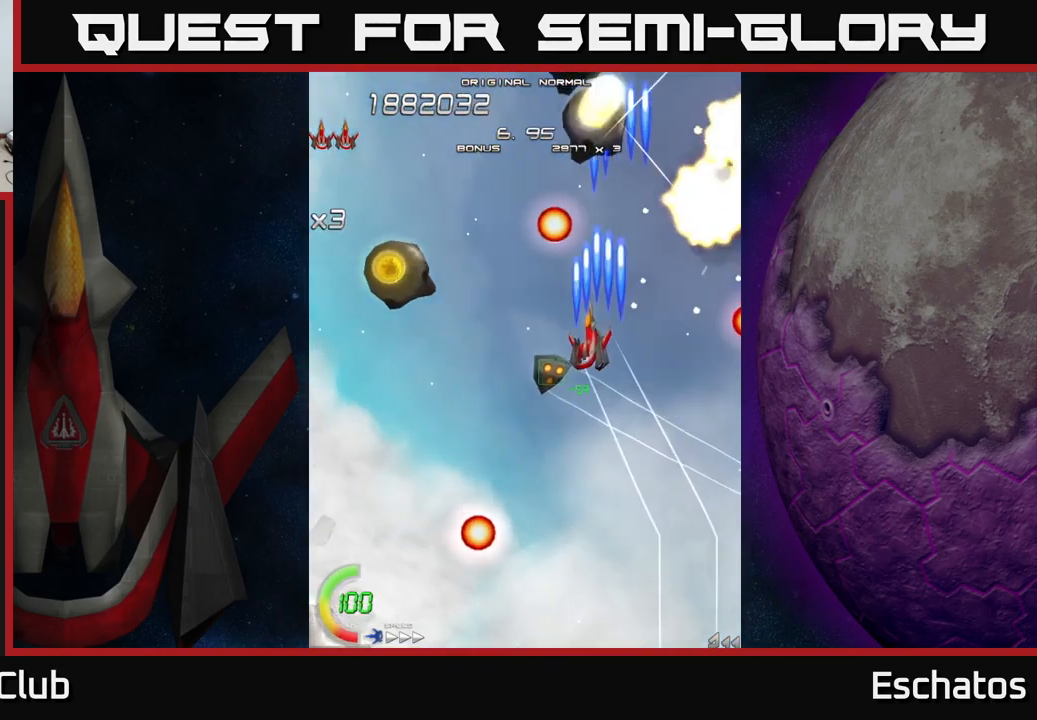
{"buttons": ["X"], "left_stick": "center", "right_stick": "center", "events": [[67, "DPAD_DOWN", "down"], [83, "DPAD_LEFT", "up"], [233, "DPAD_DOWN", "up"]]}
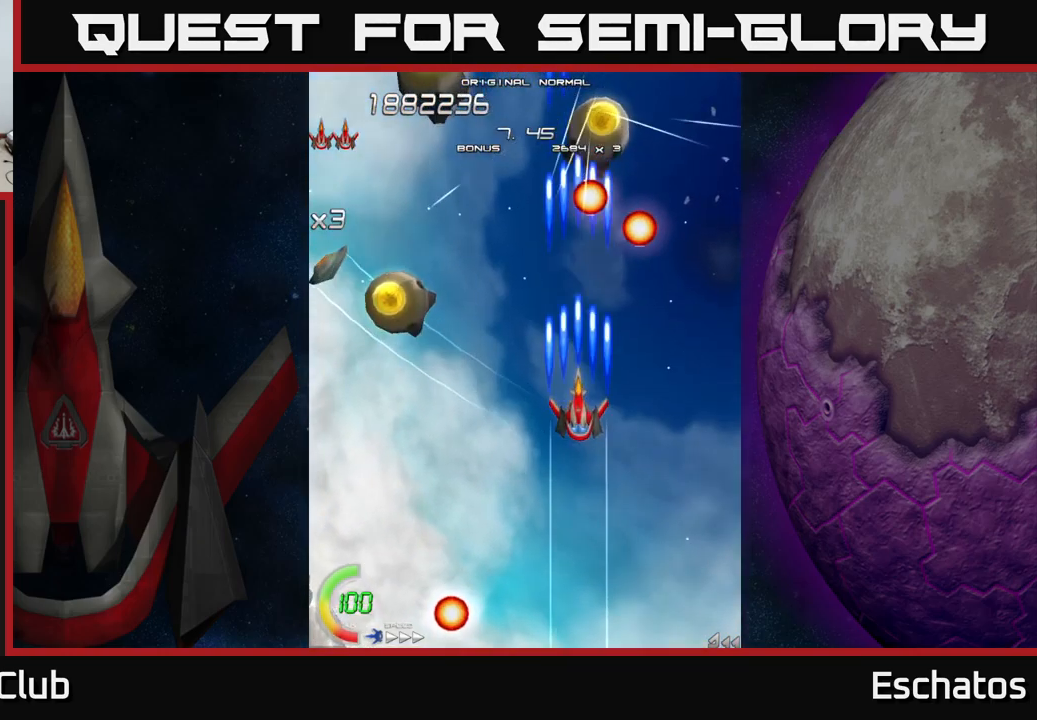
{"buttons": ["X"], "left_stick": "center", "right_stick": "center", "events": []}
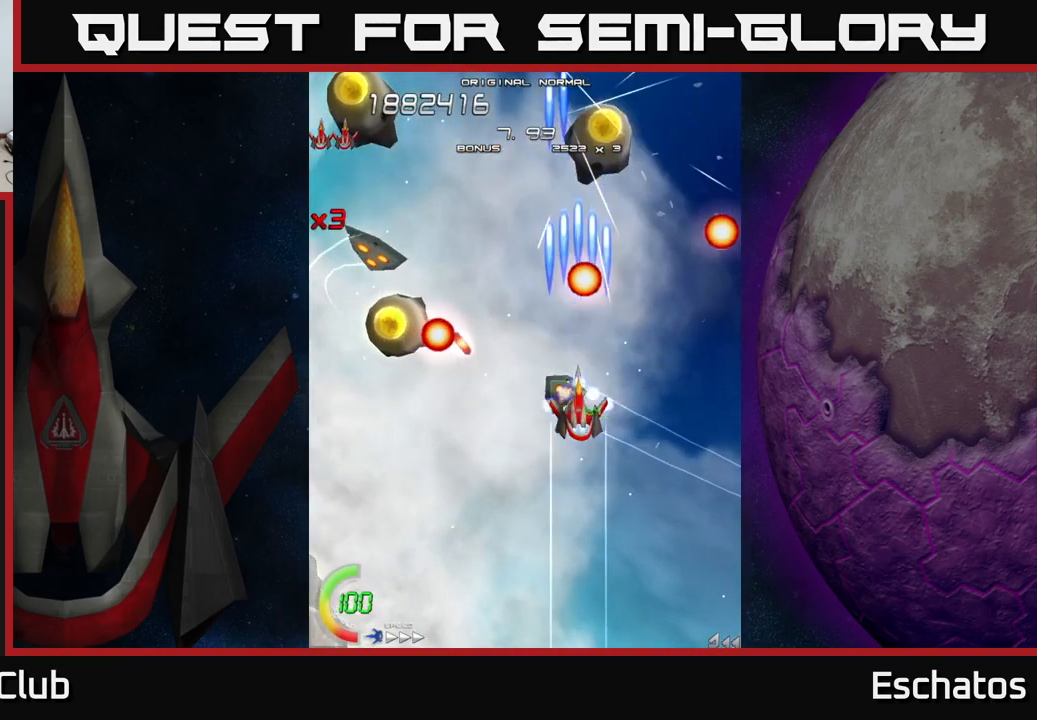
{"buttons": ["A"], "left_stick": "center", "right_stick": "center", "events": [[217, "DPAD_DOWN", "down"], [300, "A", "down"], [400, "X", "up"], [500, "DPAD_DOWN", "up"]]}
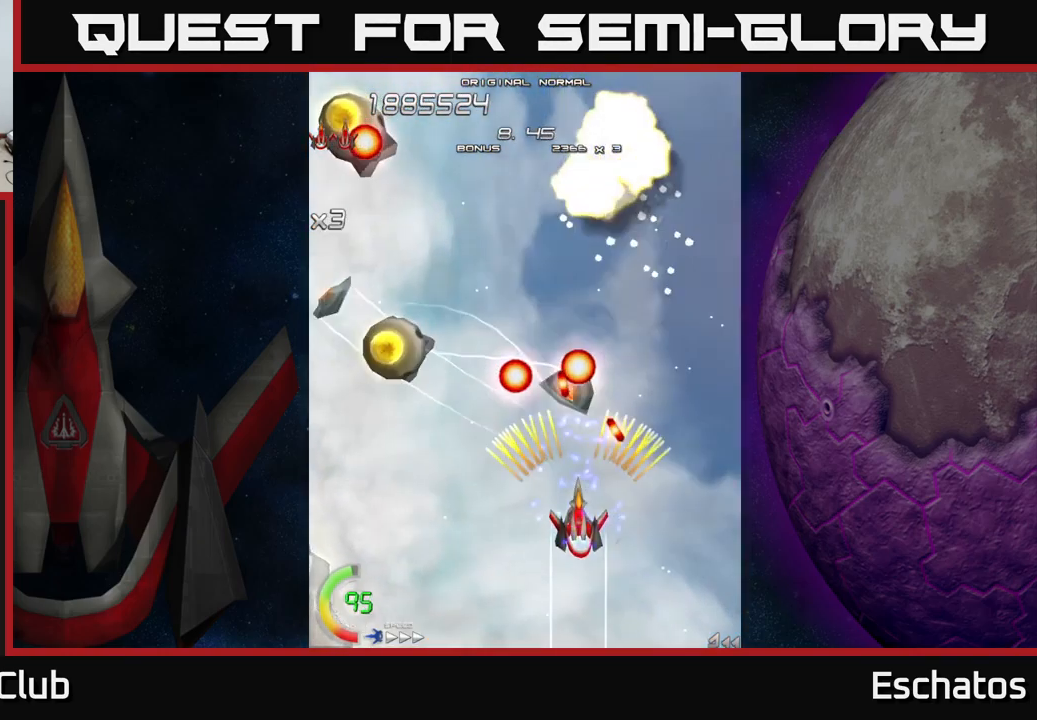
{"buttons": ["A"], "left_stick": "center", "right_stick": "center", "events": [[100, "DPAD_LEFT", "down"], [200, "DPAD_UP", "down"], [350, "DPAD_LEFT", "up"], [383, "DPAD_UP", "up"]]}
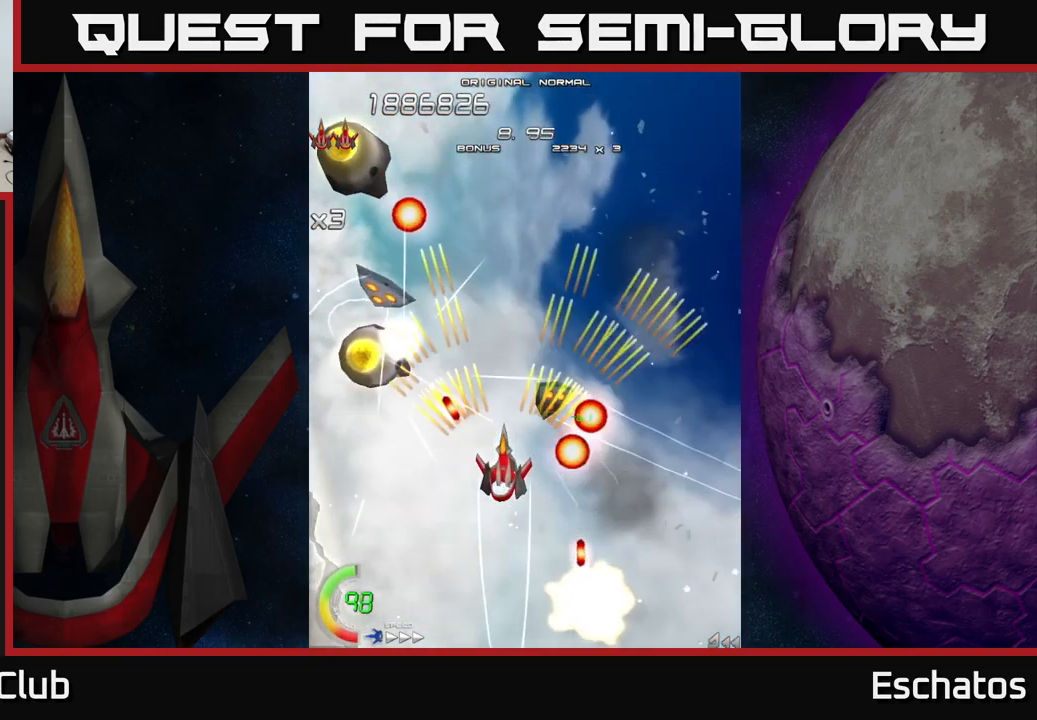
{"buttons": ["A"], "left_stick": "center", "right_stick": "center", "events": [[67, "DPAD_DOWN", "down"], [200, "DPAD_DOWN", "up"], [300, "DPAD_LEFT", "down"], [333, "DPAD_UP", "down"], [383, "DPAD_UP", "up"], [400, "DPAD_LEFT", "up"]]}
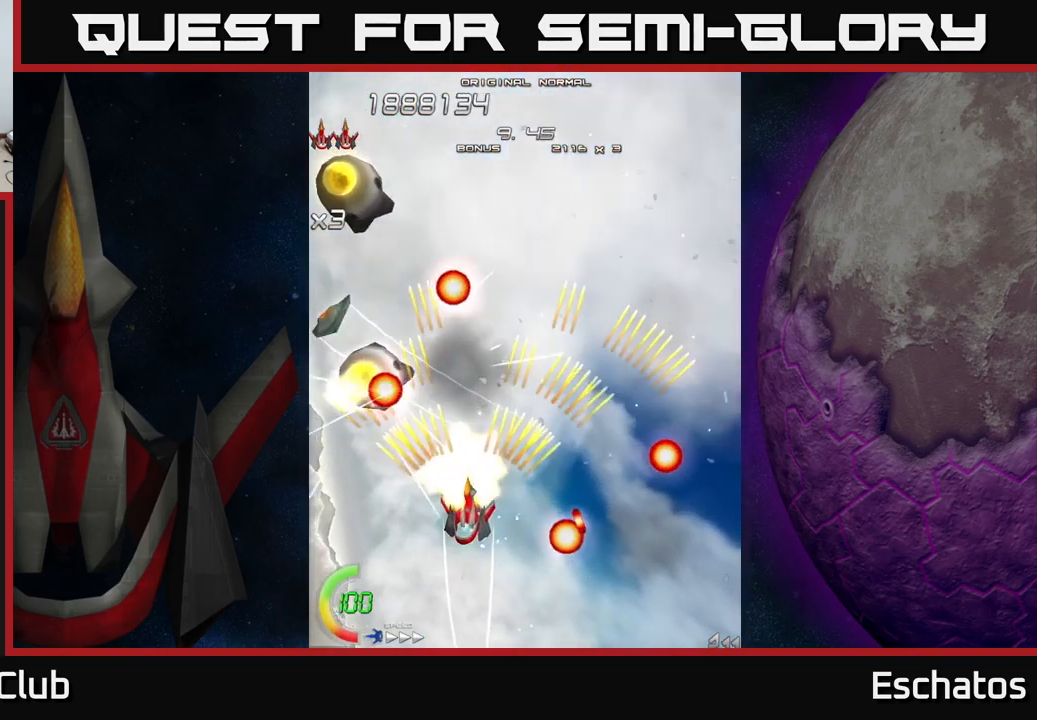
{"buttons": ["A"], "left_stick": "center", "right_stick": "center", "events": []}